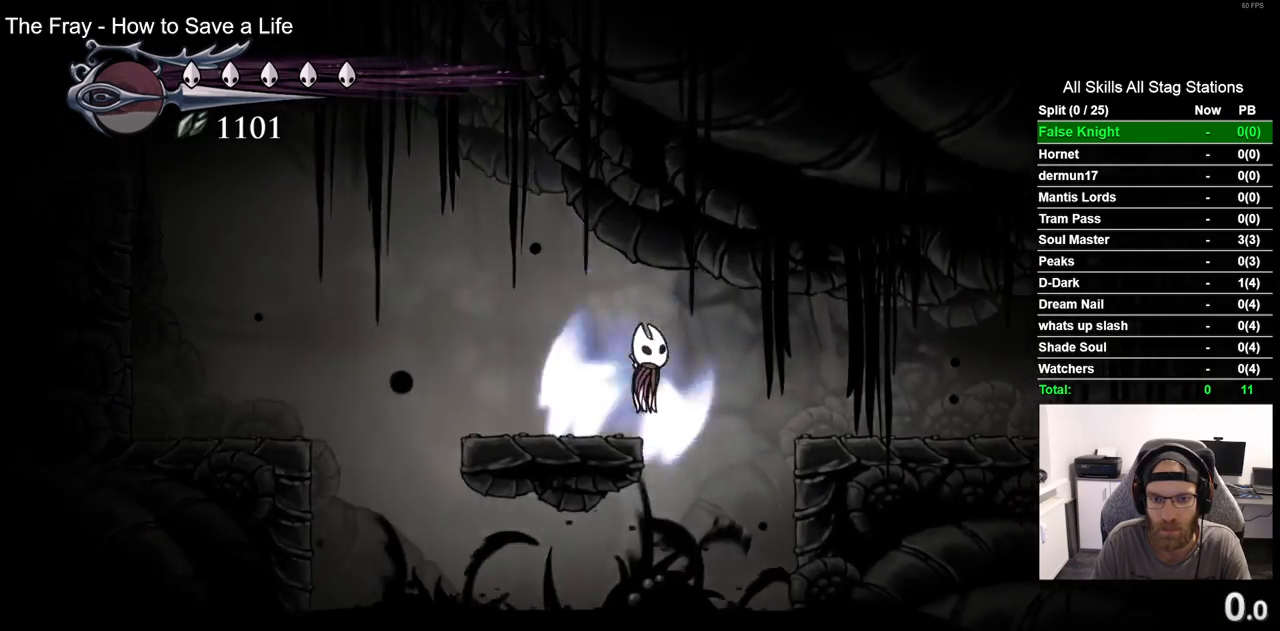
Gameplay with a controller (PlayStation layout); each line is a JSON object with the inputs held at the frame after it. "events" lists button and stick changes between this image and that frame as [ms after this image, input, new state], when the widget could be followed in between. Not read: R1.
{"buttons": ["DPAD_RIGHT"], "left_stick": "center", "right_stick": "center", "events": [[67, "R2", "down"], [283, "R2", "up"]]}
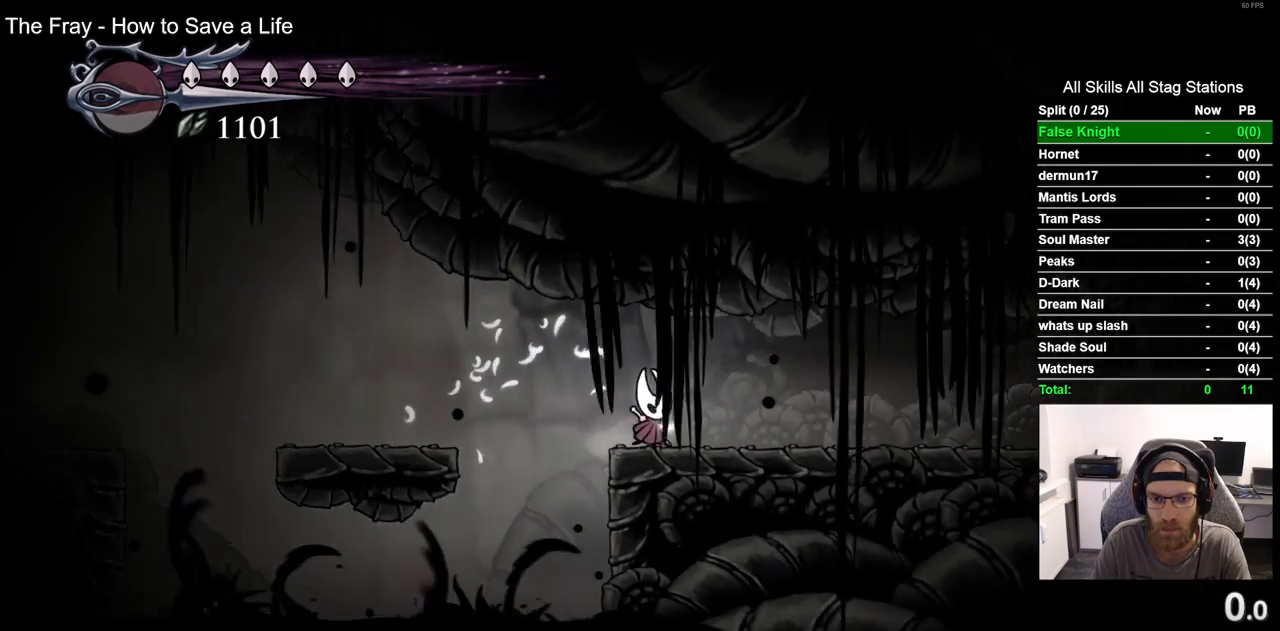
{"buttons": ["DPAD_RIGHT"], "left_stick": "center", "right_stick": "center", "events": [[117, "R2", "down"], [317, "R2", "up"]]}
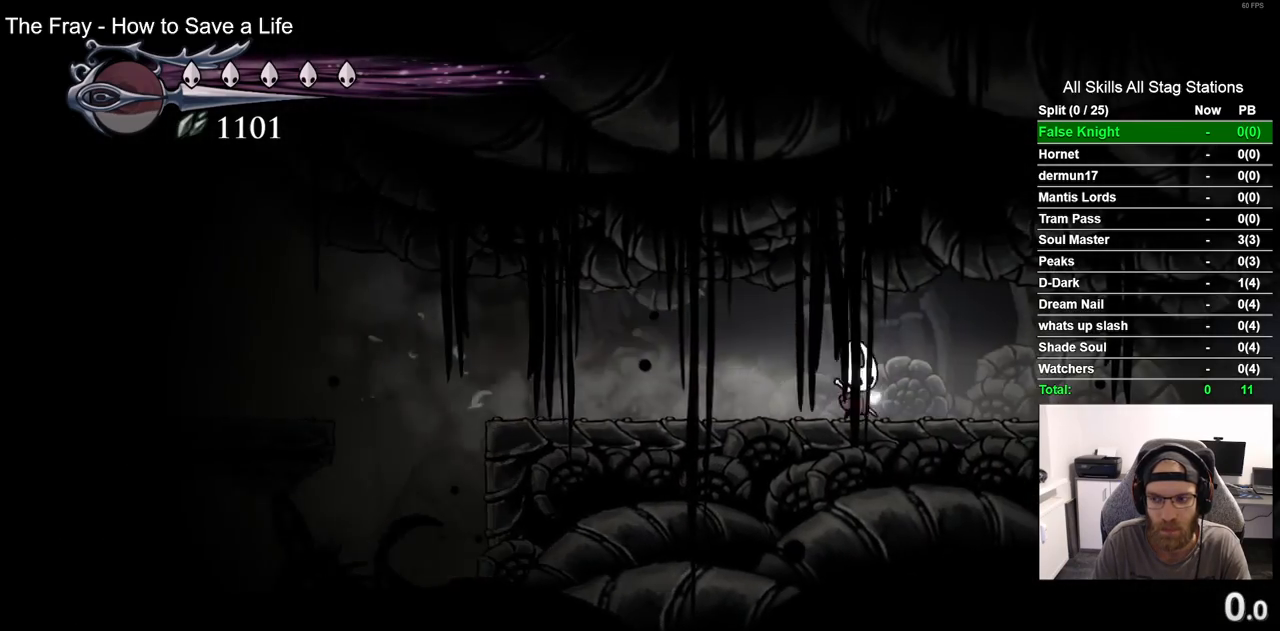
{"buttons": ["DPAD_RIGHT"], "left_stick": "center", "right_stick": "center"}
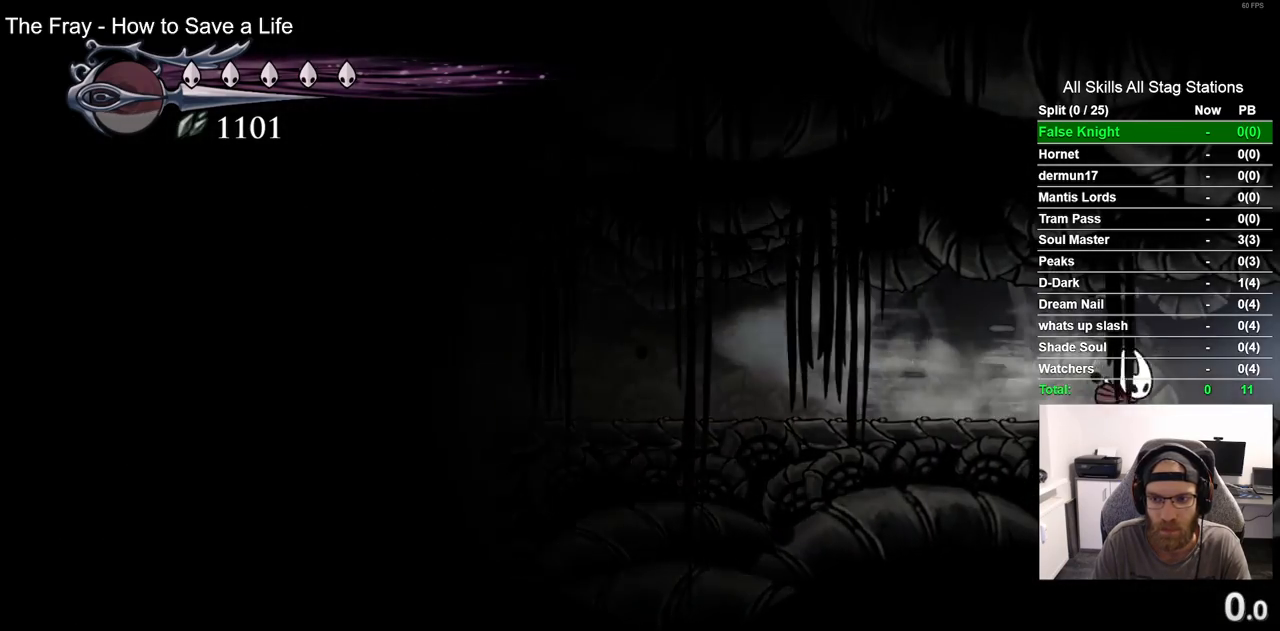
{"buttons": ["DPAD_RIGHT"], "left_stick": "center", "right_stick": "center", "events": []}
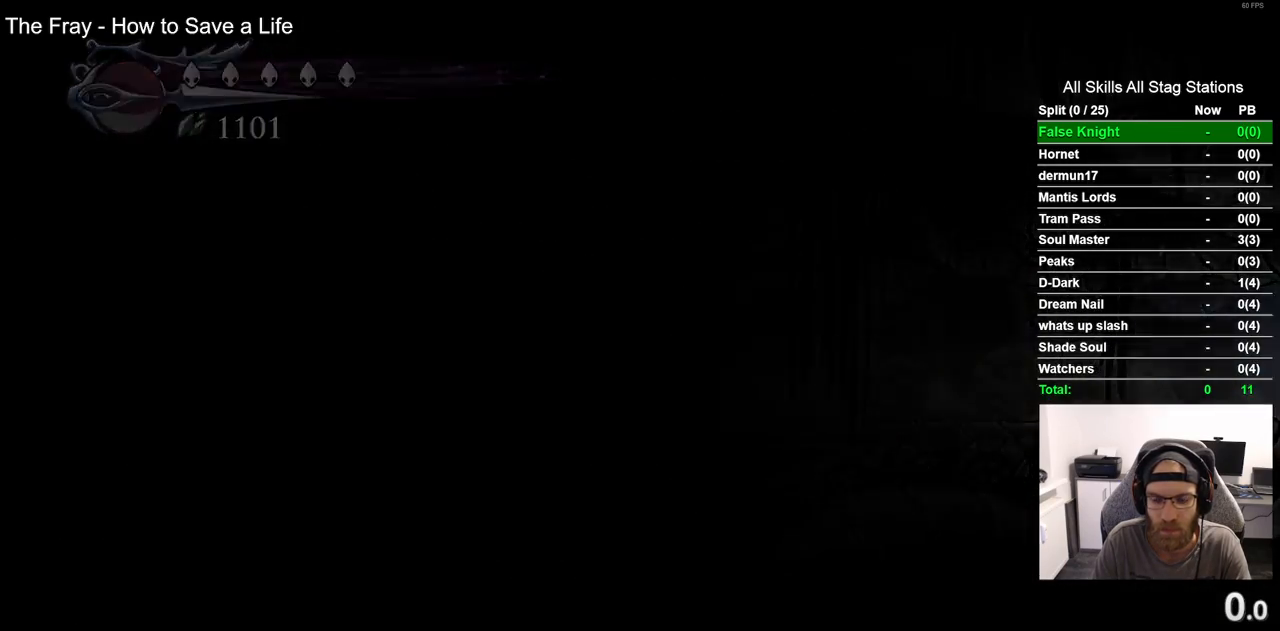
{"buttons": ["DPAD_RIGHT"], "left_stick": "center", "right_stick": "center", "events": []}
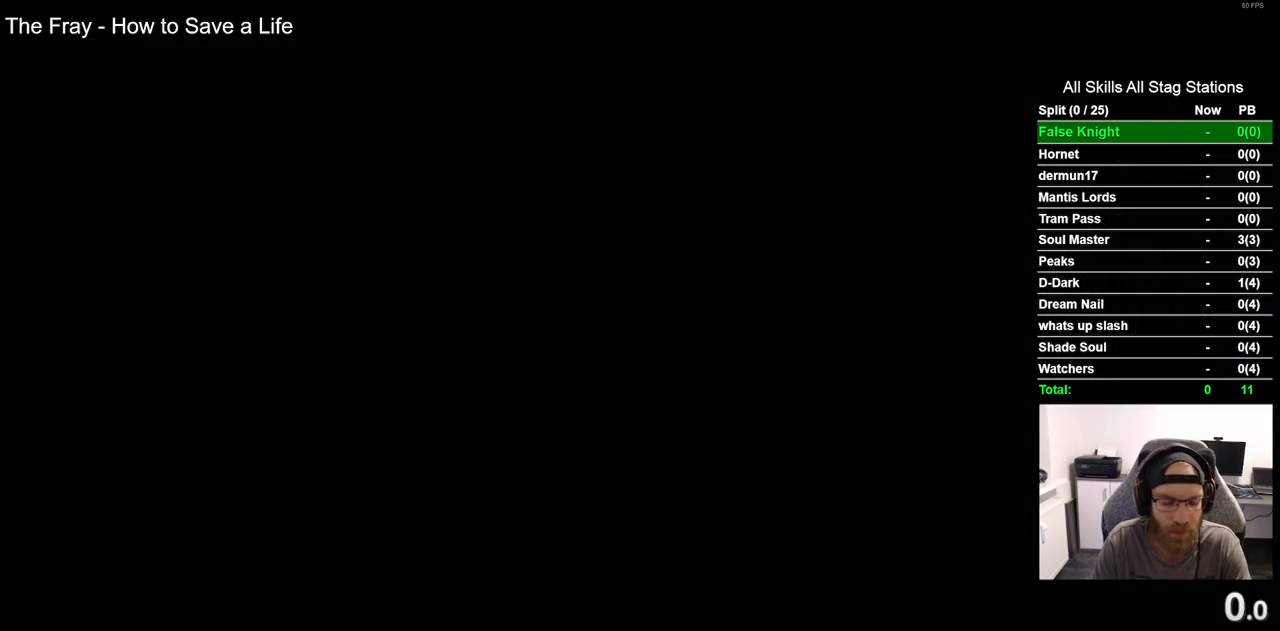
{"buttons": ["DPAD_RIGHT"], "left_stick": "center", "right_stick": "center", "events": []}